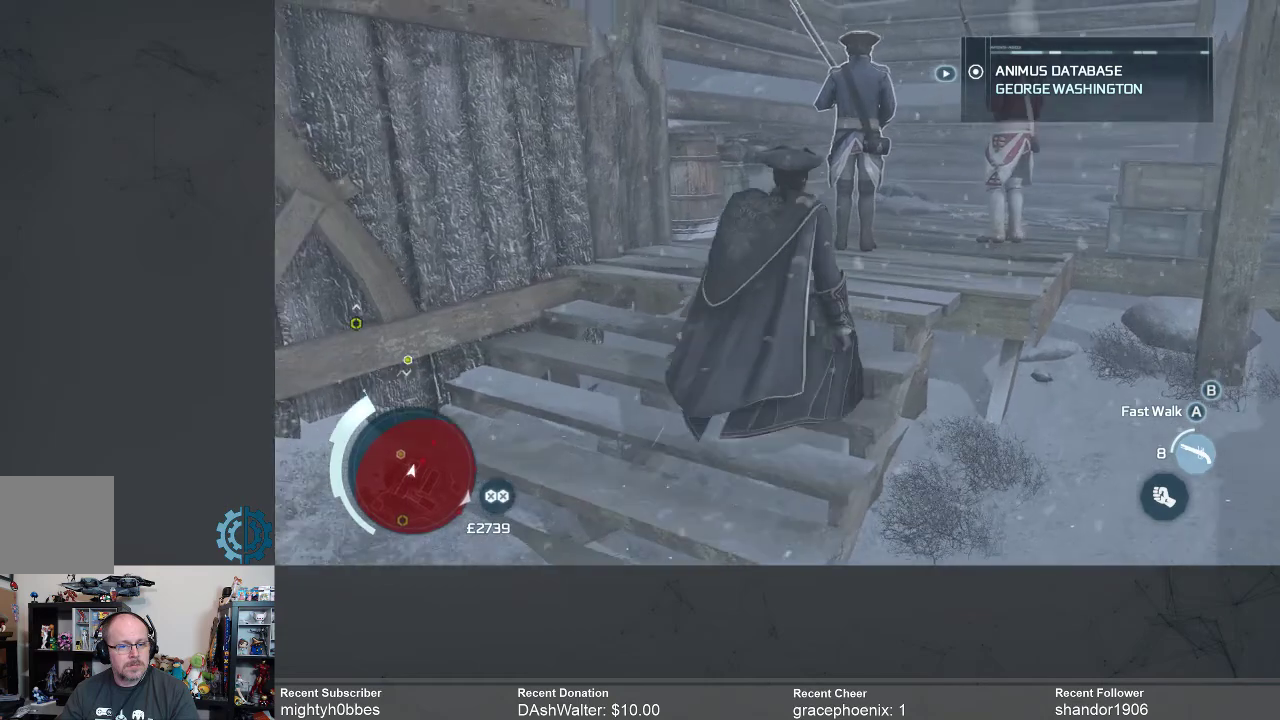
Gameplay with a controller (Xbox layout); each line is a JSON object with the inputs held at the frame after it. "events" lists button and stick changes between this image and that frame as [ms after this image, input, new state], when the widget could be followed in between.
{"buttons": [], "left_stick": "center", "right_stick": "center", "events": [[100, "left_stick", "up-right"], [200, "left_stick", "center"]]}
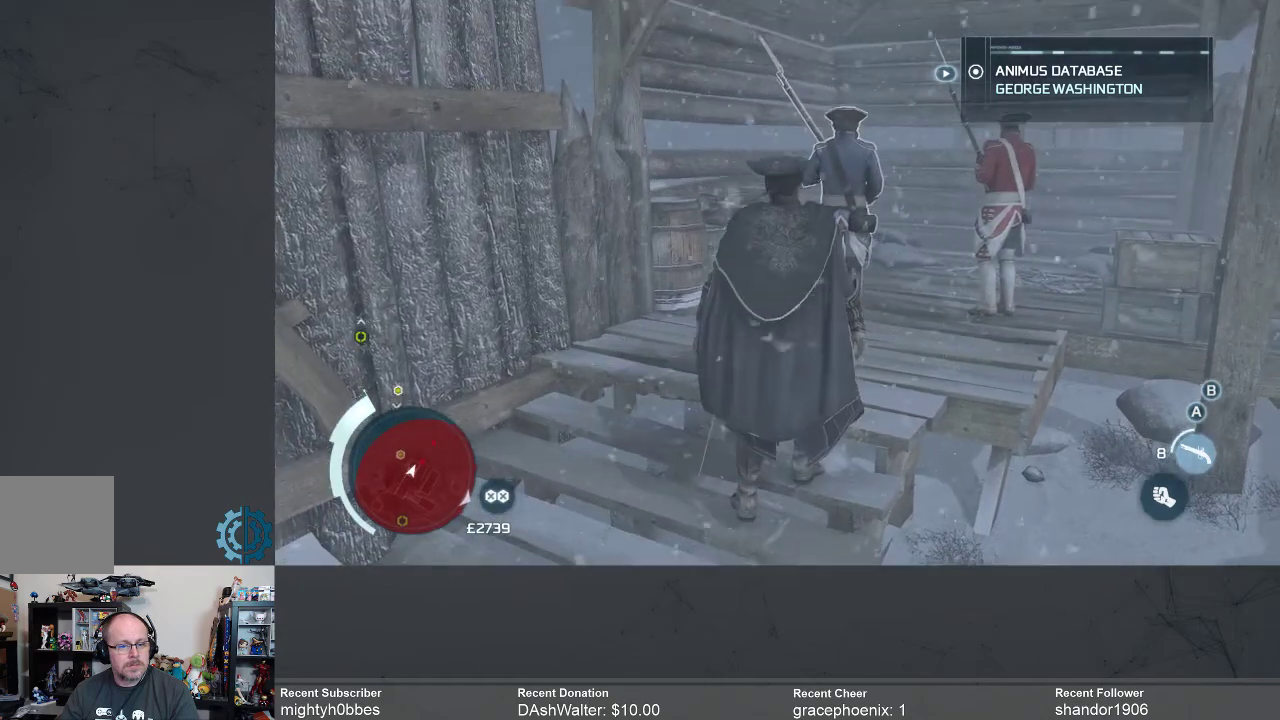
{"buttons": ["A"], "left_stick": "center", "right_stick": "center", "events": [[133, "A", "down"]]}
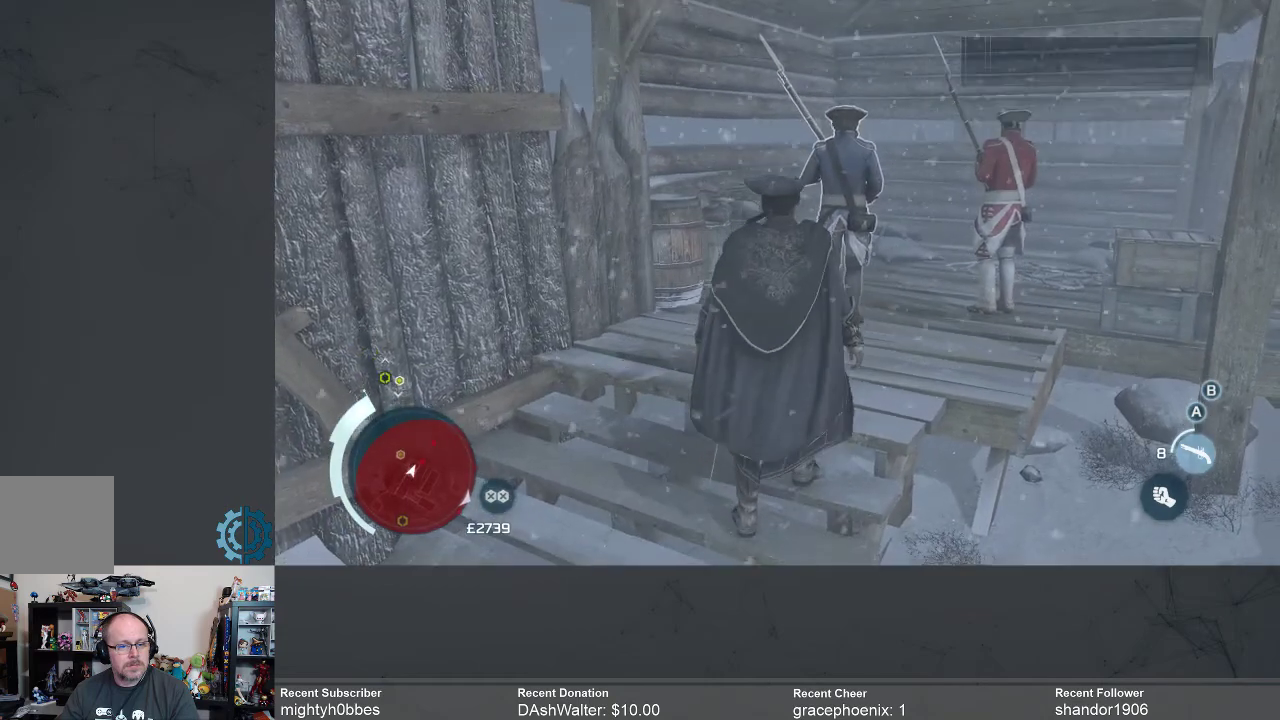
{"buttons": ["A"], "left_stick": "center", "right_stick": "center", "events": []}
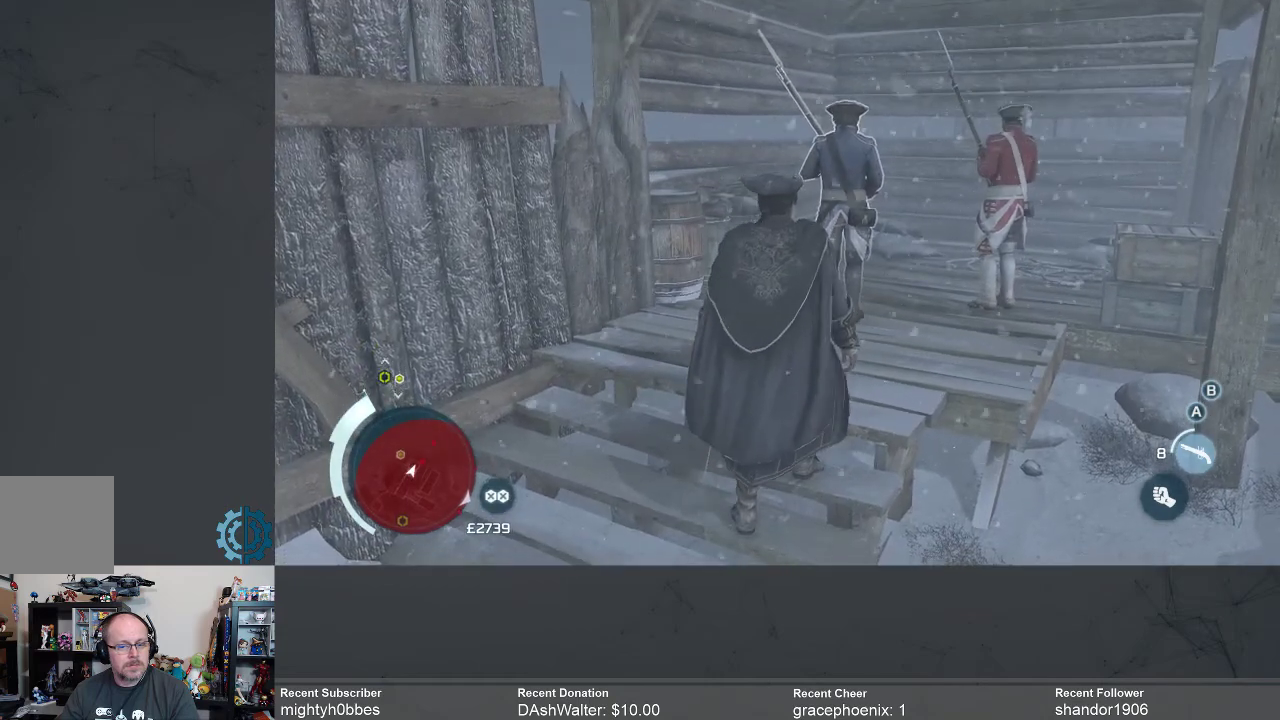
{"buttons": [], "left_stick": "center", "right_stick": "center", "events": [[300, "A", "up"]]}
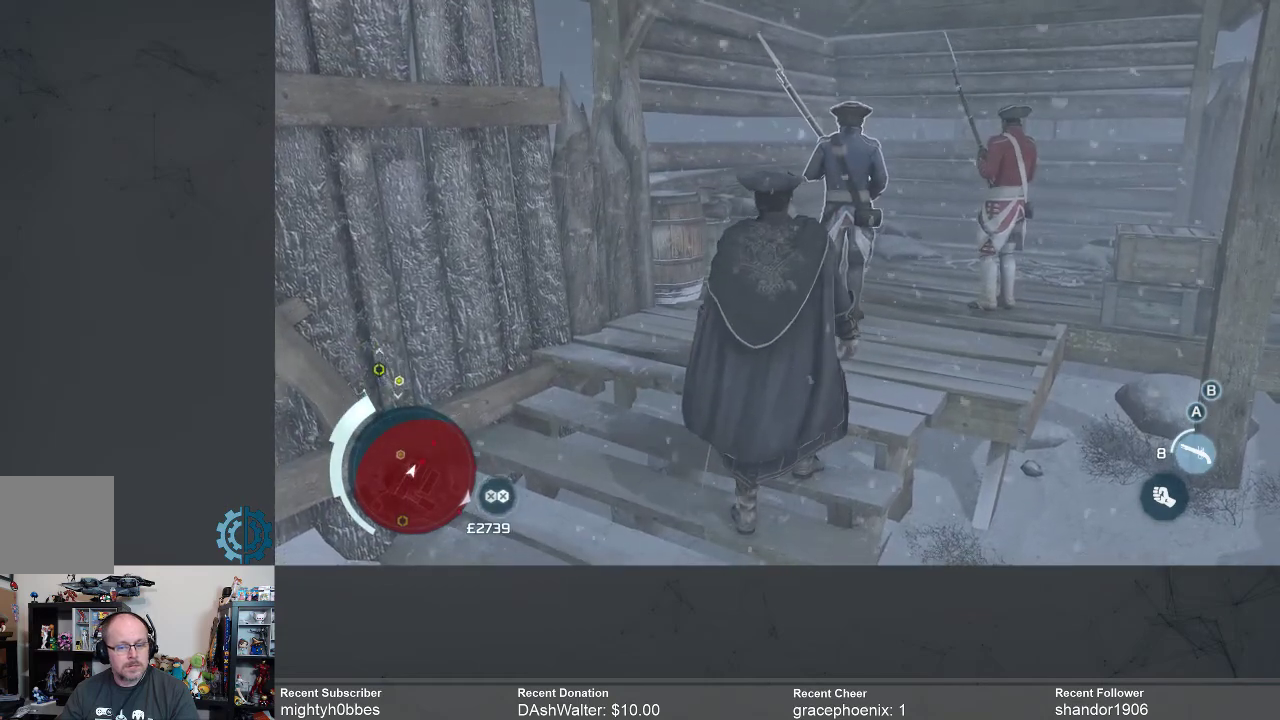
{"buttons": [], "left_stick": "center", "right_stick": "center", "events": [[100, "left_stick", "up"], [367, "left_stick", "center"]]}
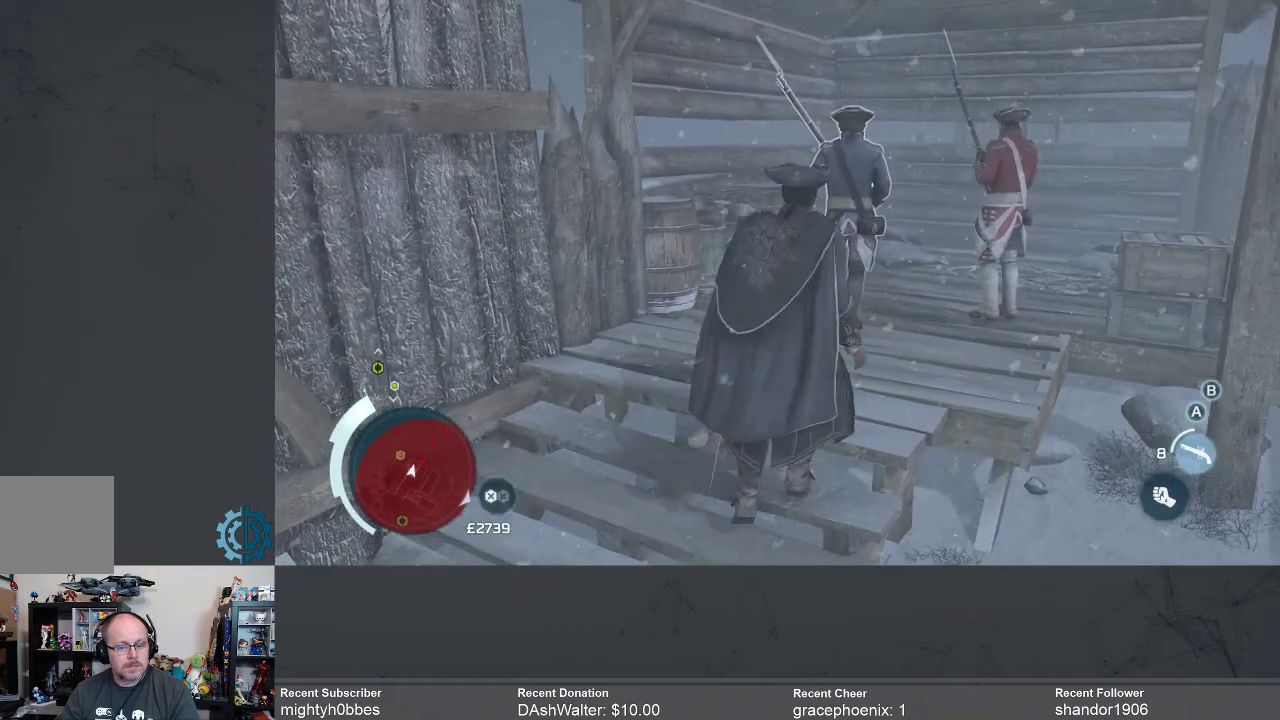
{"buttons": ["A"], "left_stick": "center", "right_stick": "center", "events": [[333, "A", "down"]]}
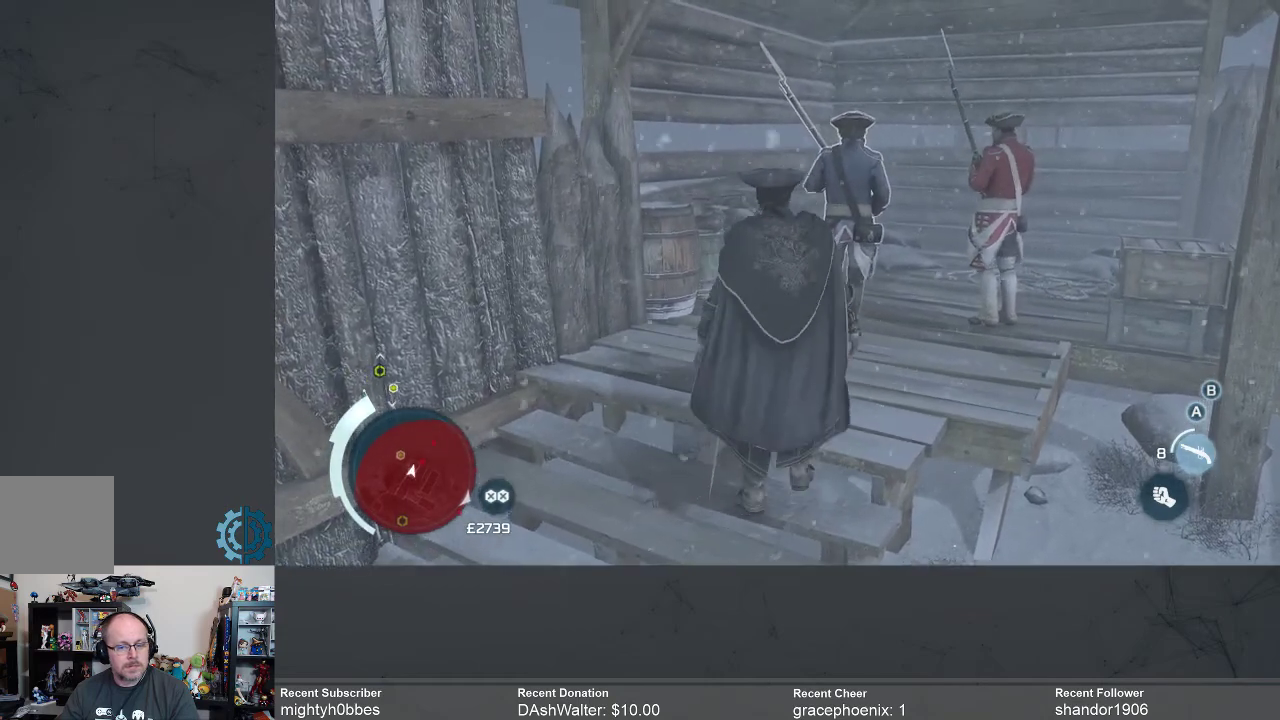
{"buttons": [], "left_stick": "center", "right_stick": "center", "events": [[267, "A", "up"]]}
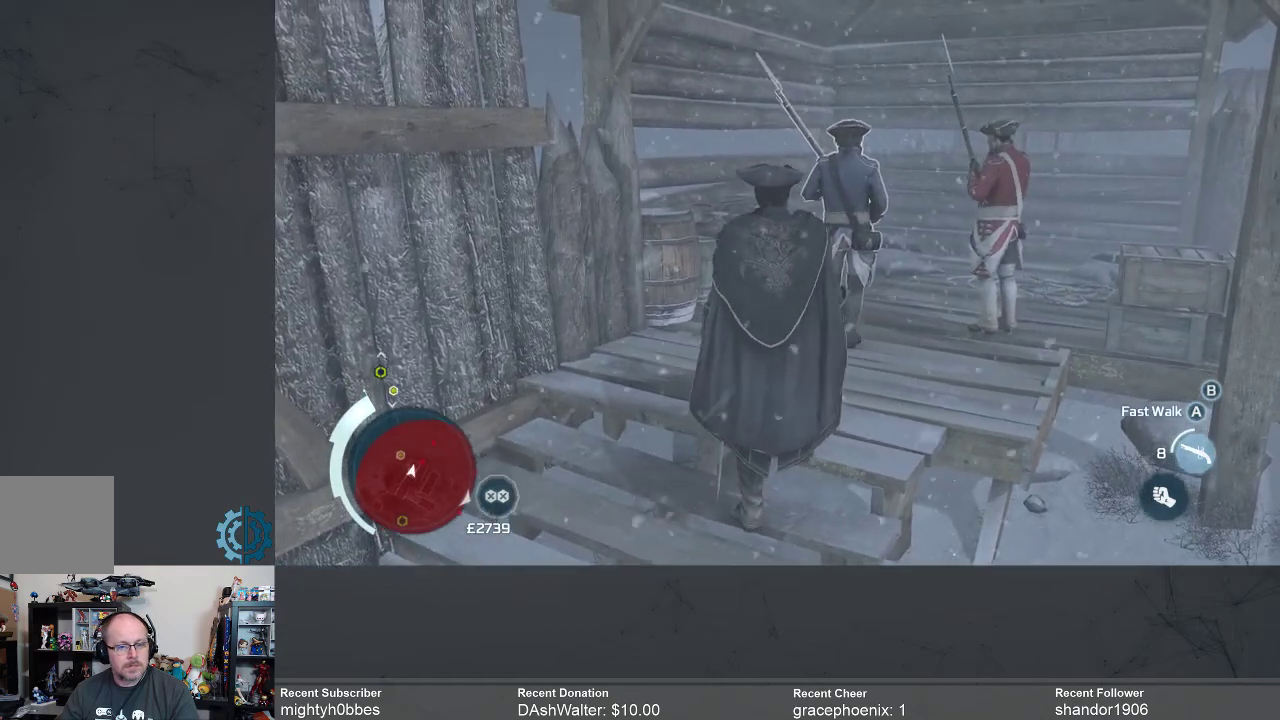
{"buttons": [], "left_stick": "center", "right_stick": "center", "events": []}
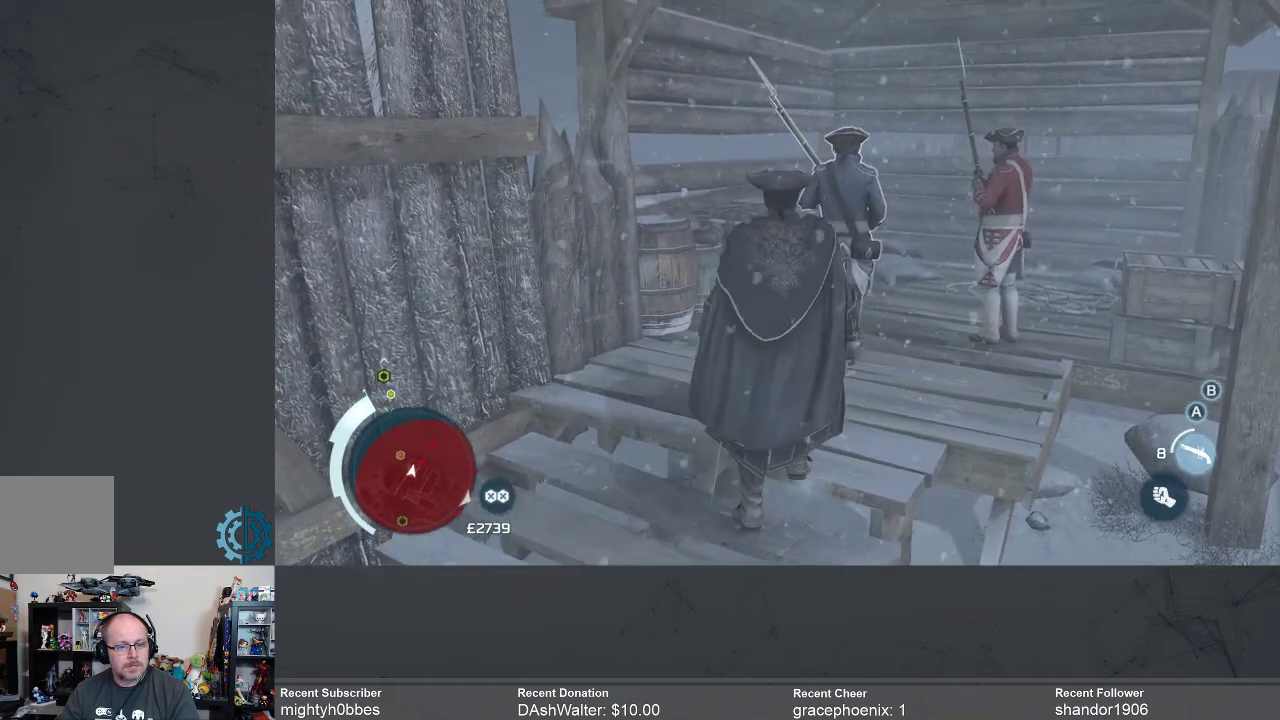
{"buttons": [], "left_stick": "center", "right_stick": "center", "events": [[133, "left_stick", "up"], [500, "left_stick", "center"]]}
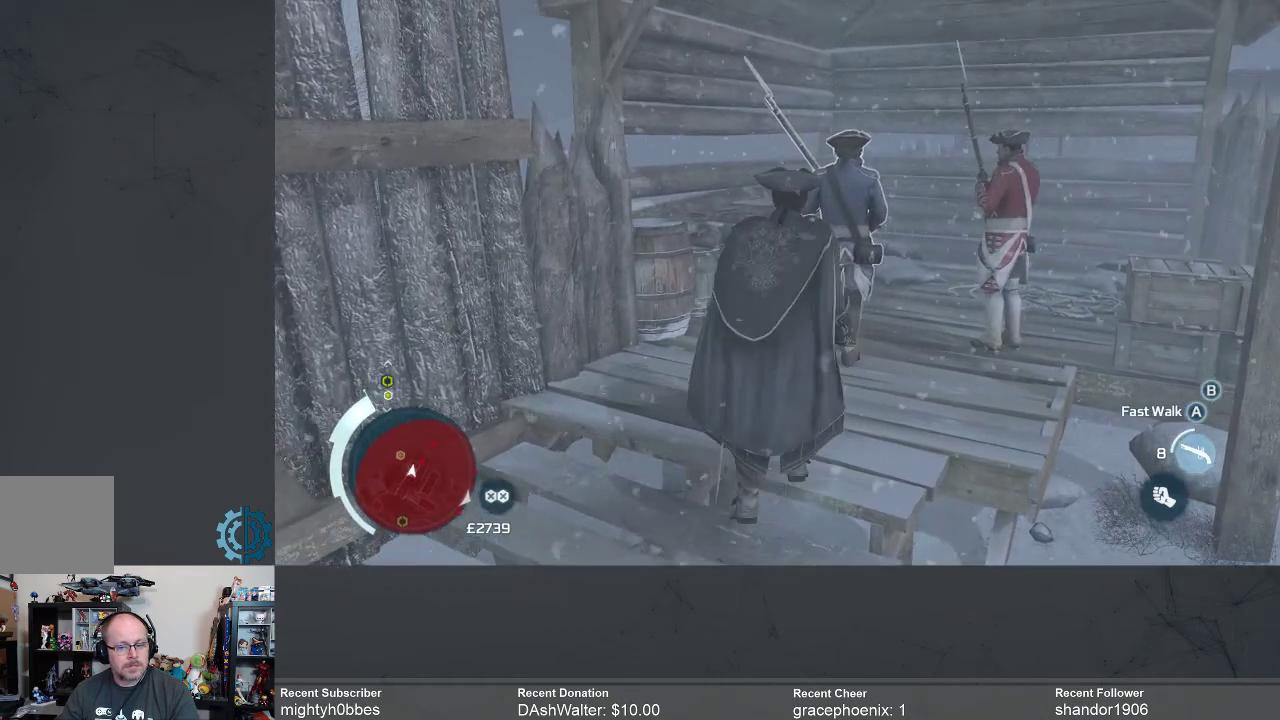
{"buttons": ["A"], "left_stick": "center", "right_stick": "center", "events": [[133, "A", "down"]]}
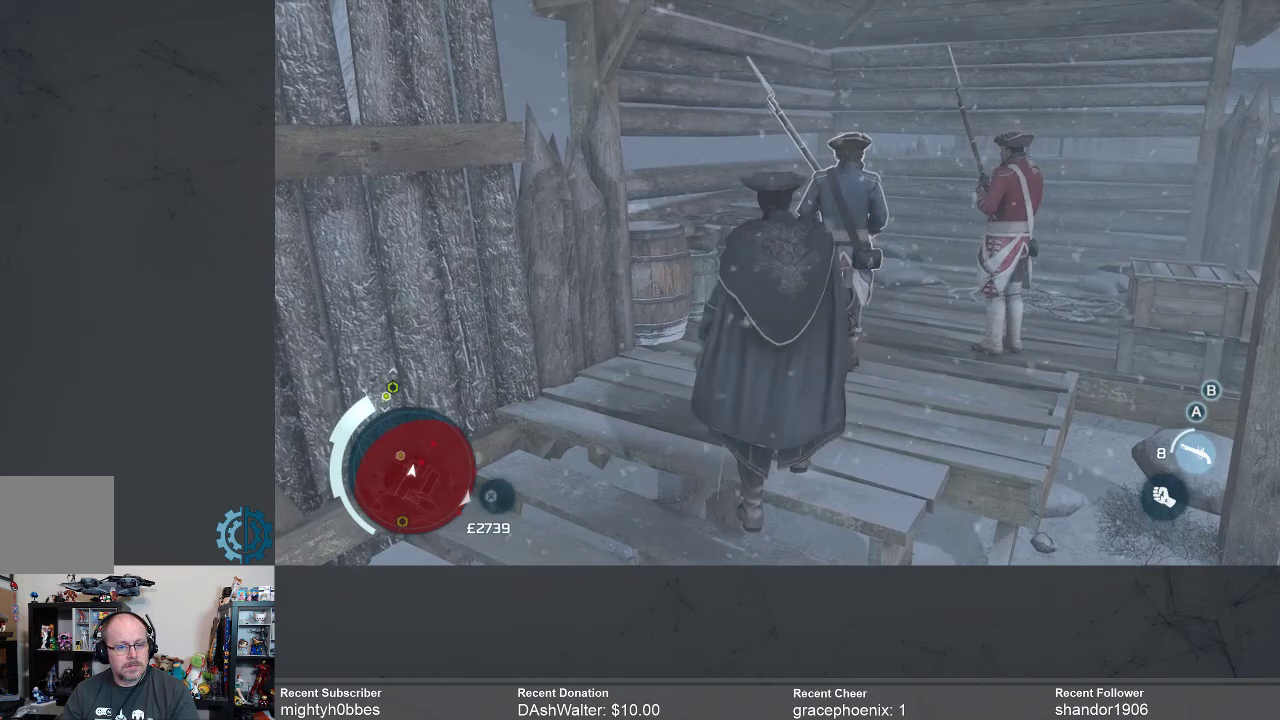
{"buttons": [], "left_stick": "up", "right_stick": "center", "events": [[100, "A", "up"], [167, "left_stick", "up"]]}
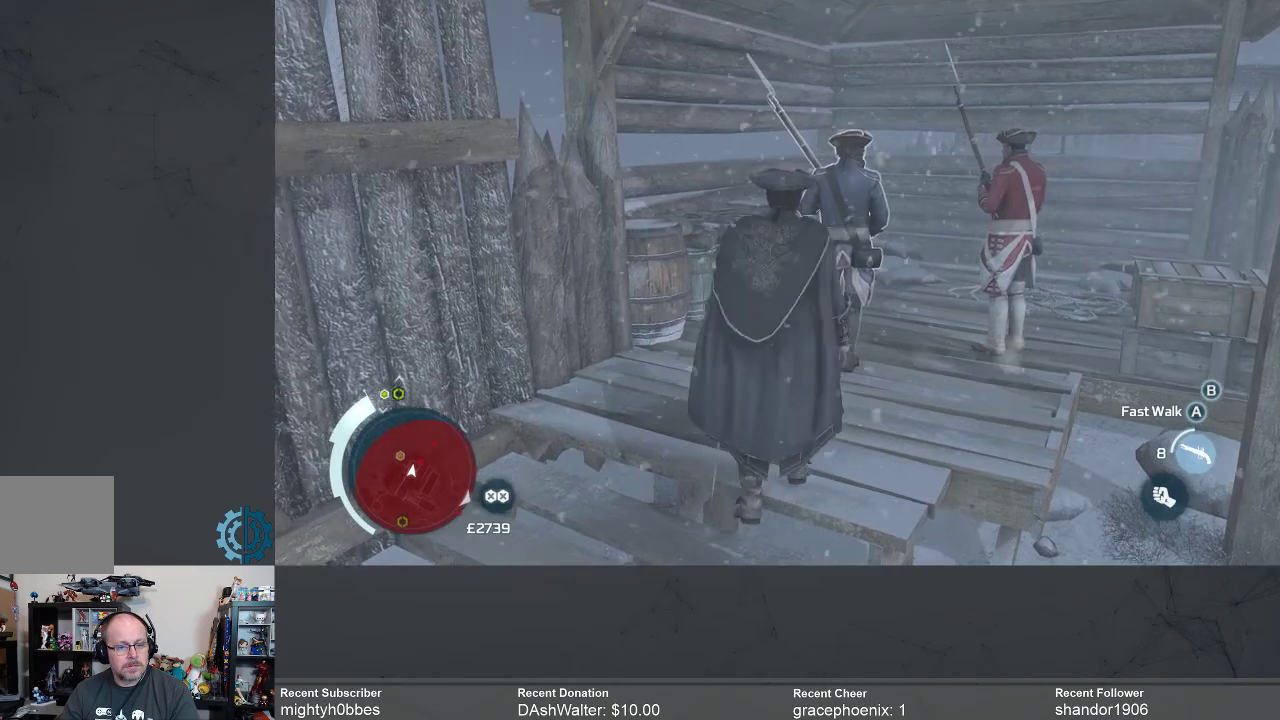
{"buttons": ["A"], "left_stick": "center", "right_stick": "center", "events": [[100, "left_stick", "center"], [367, "A", "down"]]}
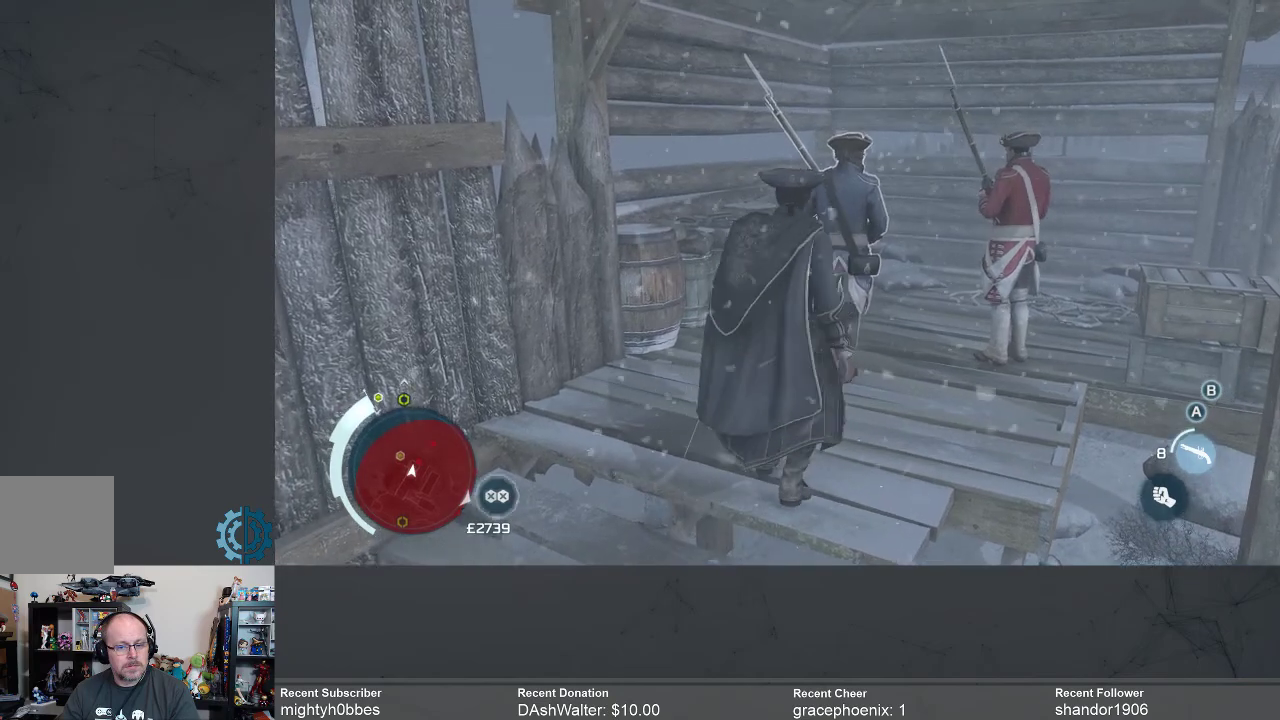
{"buttons": [], "left_stick": "center", "right_stick": "center", "events": [[467, "A", "up"]]}
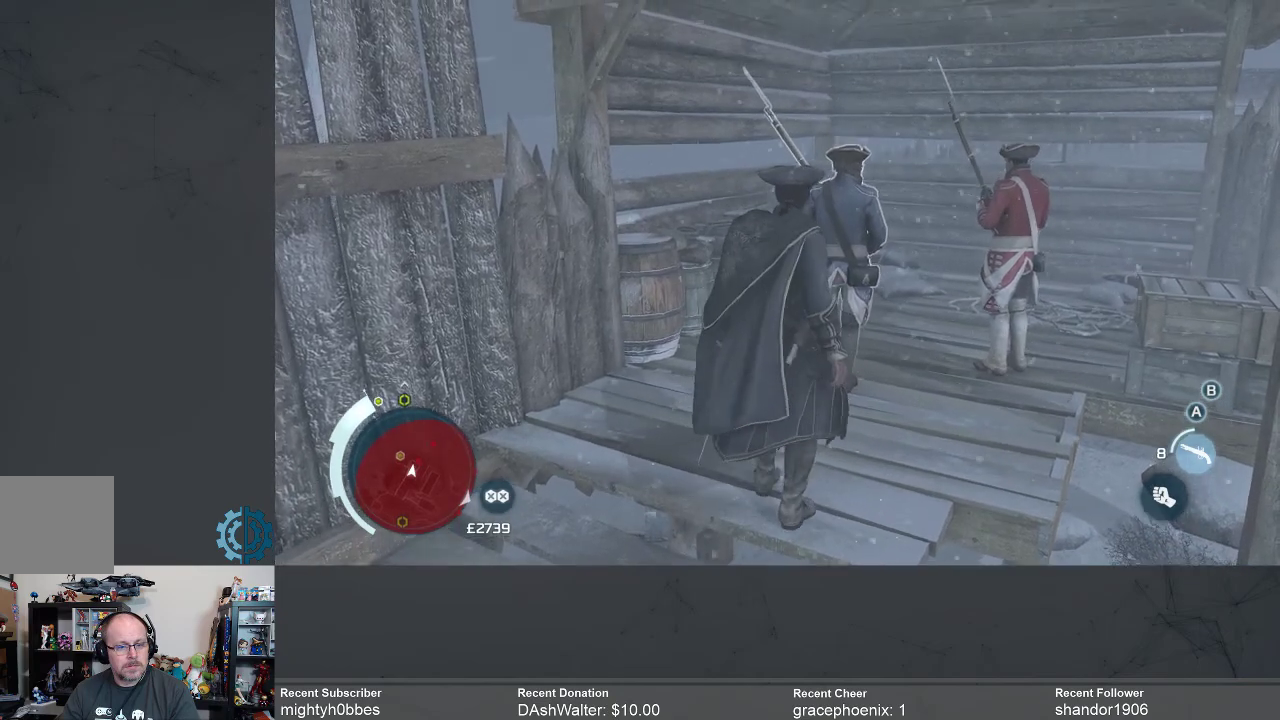
{"buttons": ["A"], "left_stick": "center", "right_stick": "center", "events": [[100, "left_stick", "up-right"], [300, "left_stick", "center"], [500, "A", "down"]]}
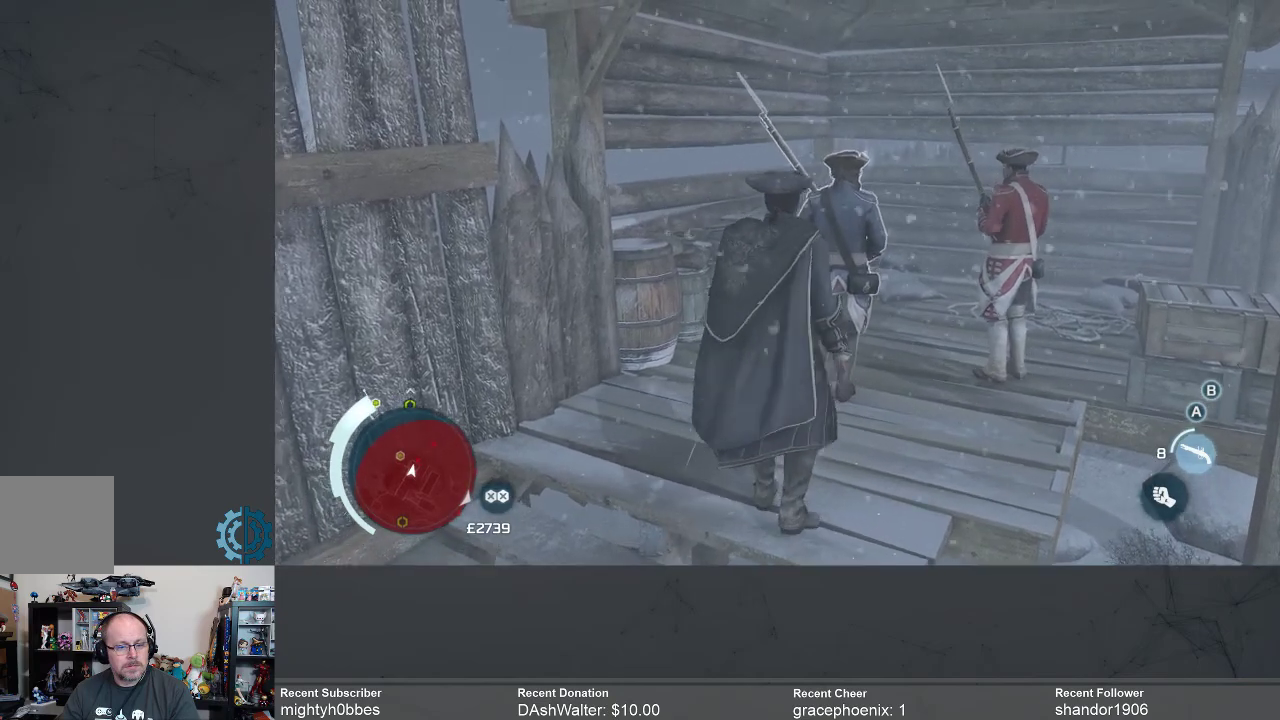
{"buttons": ["A"], "left_stick": "center", "right_stick": "center", "events": []}
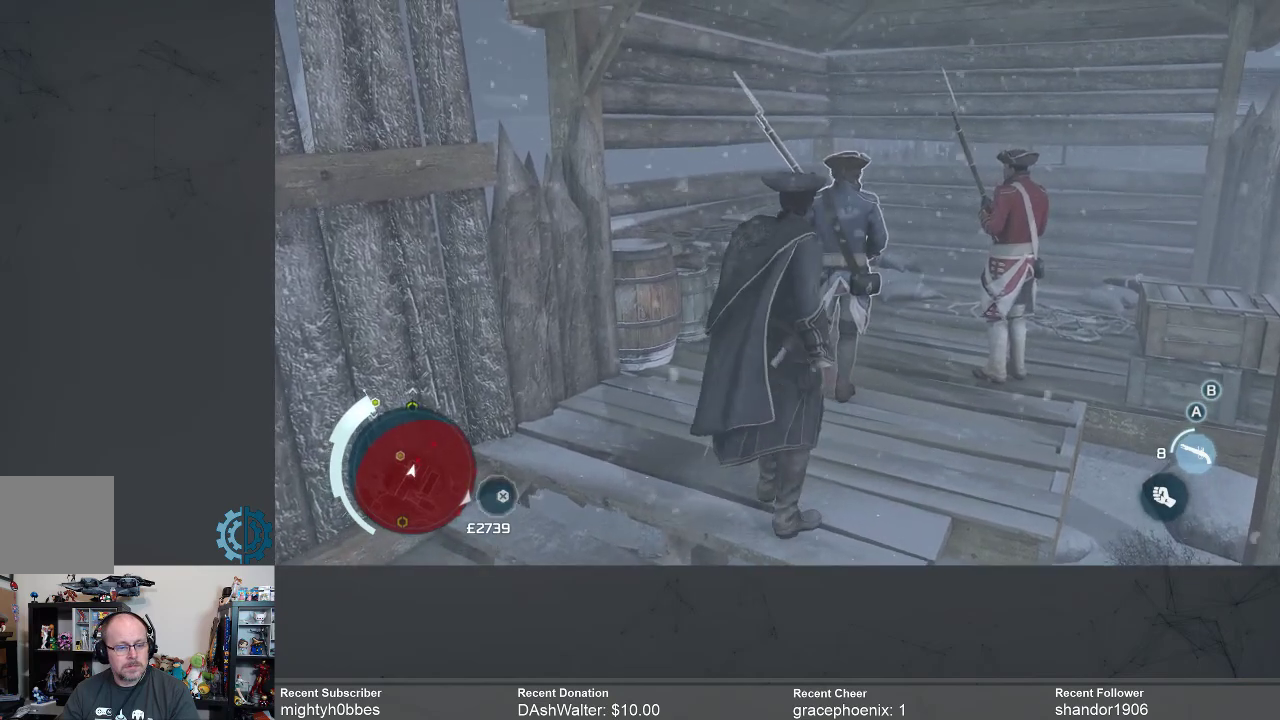
{"buttons": ["A"], "left_stick": "center", "right_stick": "center", "events": []}
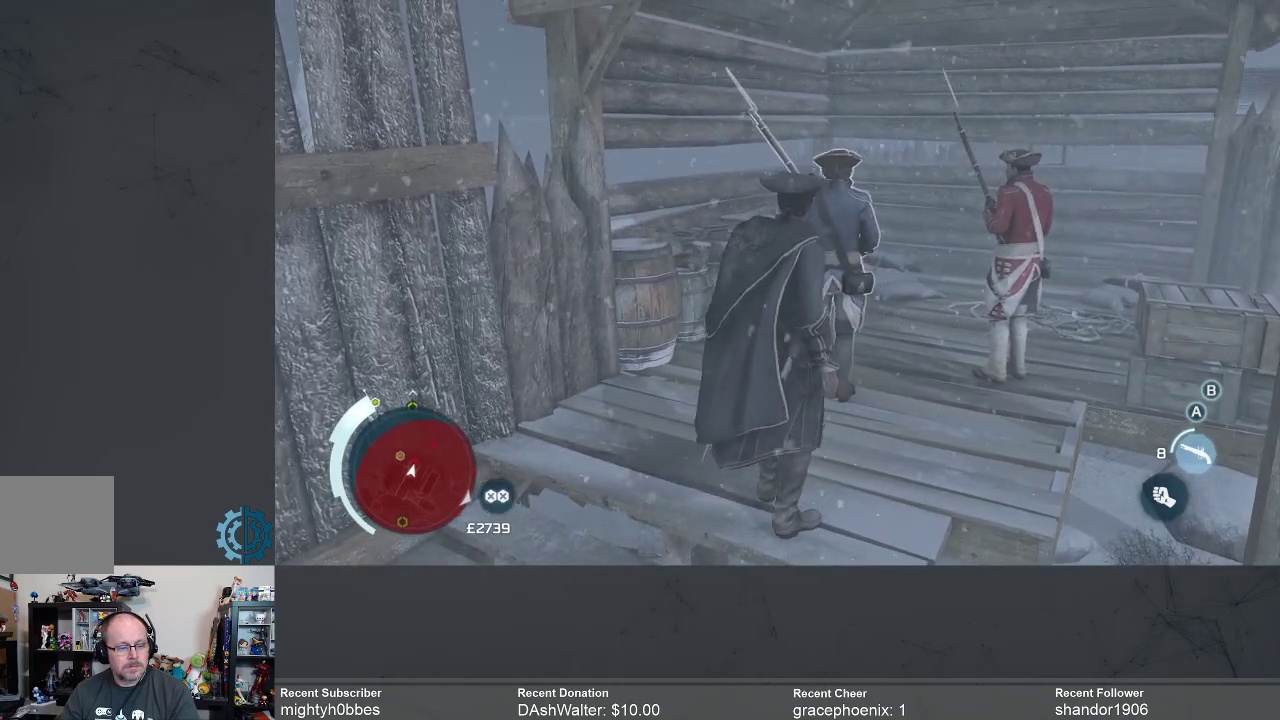
{"buttons": [], "left_stick": "down", "right_stick": "center", "events": [[267, "A", "up"], [400, "left_stick", "down"]]}
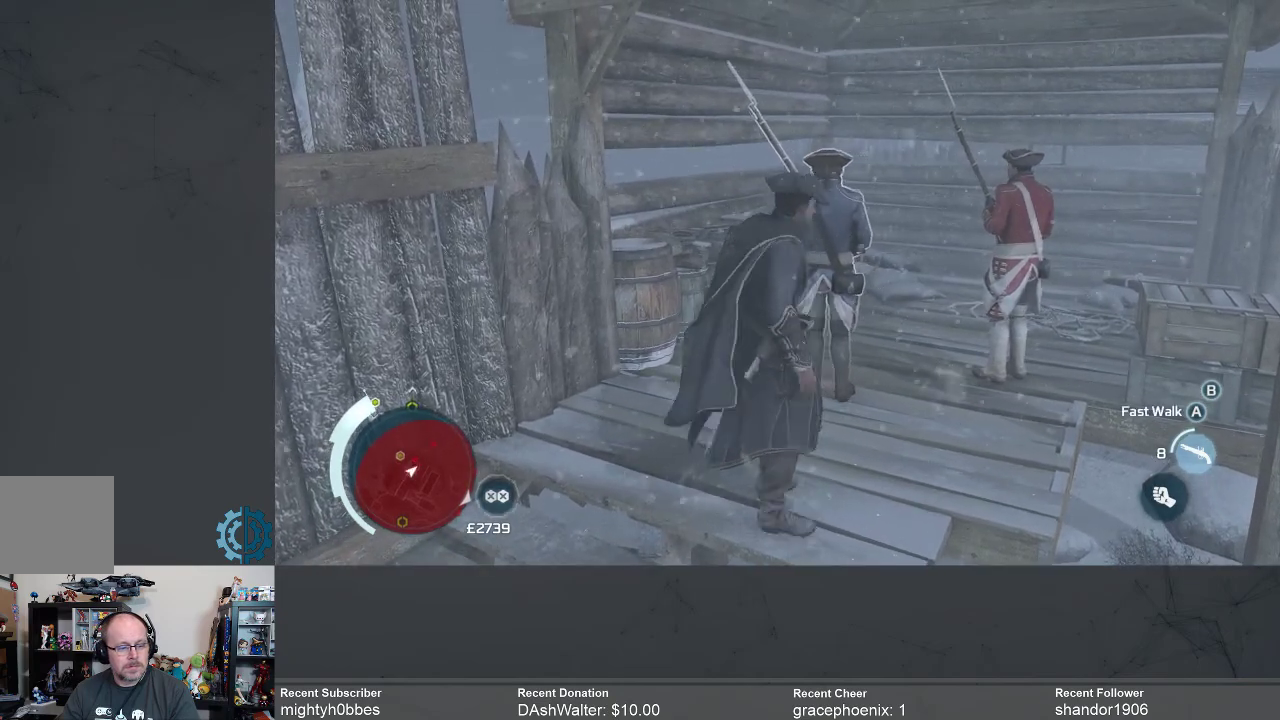
{"buttons": [], "left_stick": "down-left", "right_stick": "center", "events": [[500, "left_stick", "down-left"]]}
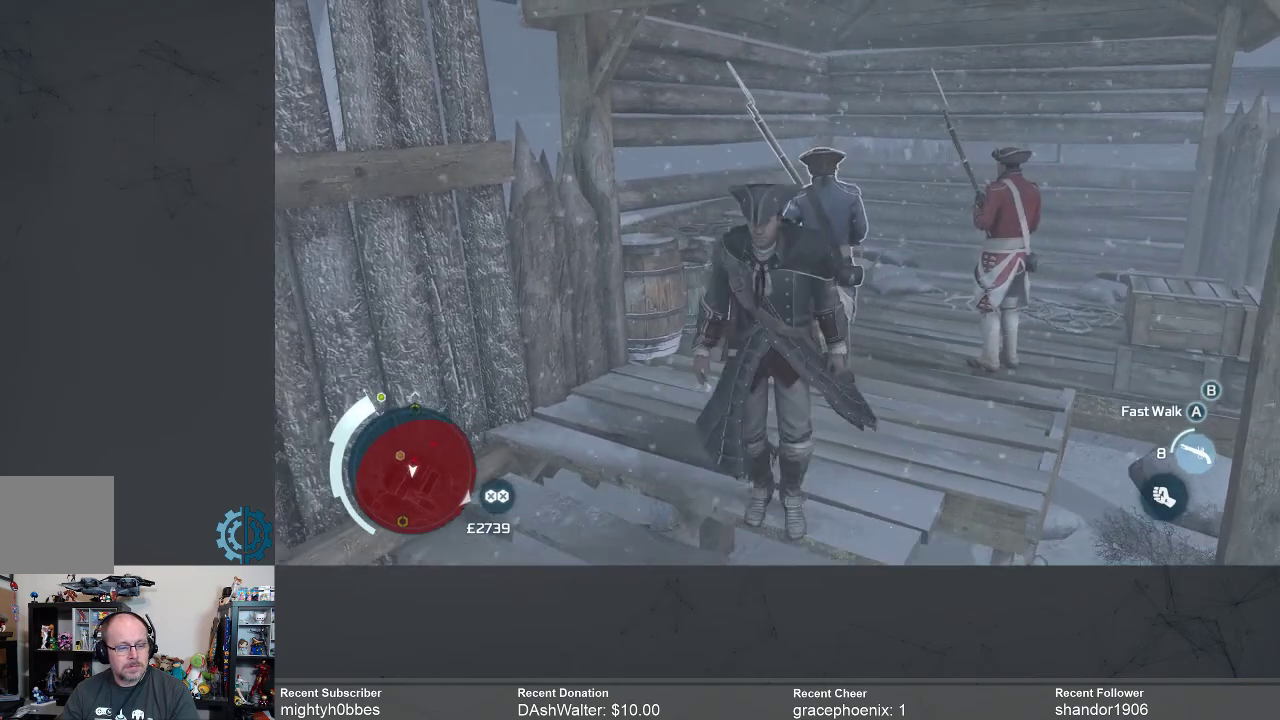
{"buttons": [], "left_stick": "down-left", "right_stick": "center", "events": []}
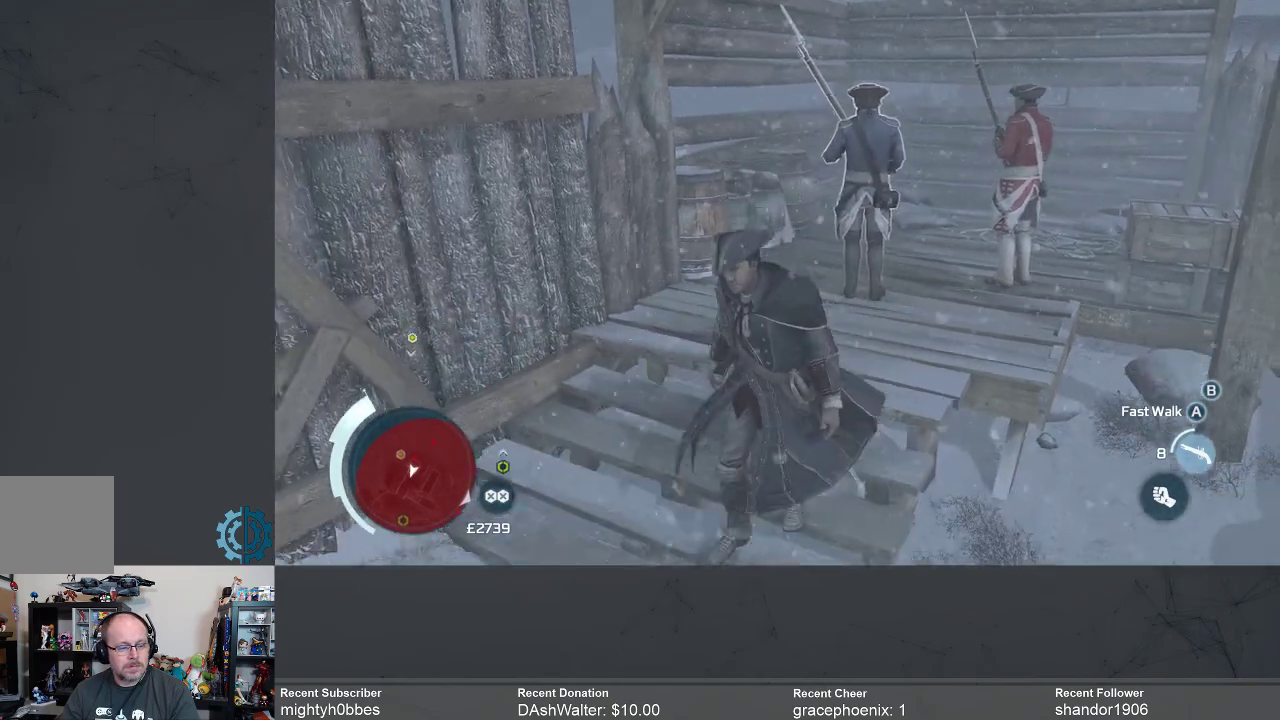
{"buttons": [], "left_stick": "down-left", "right_stick": "center", "events": []}
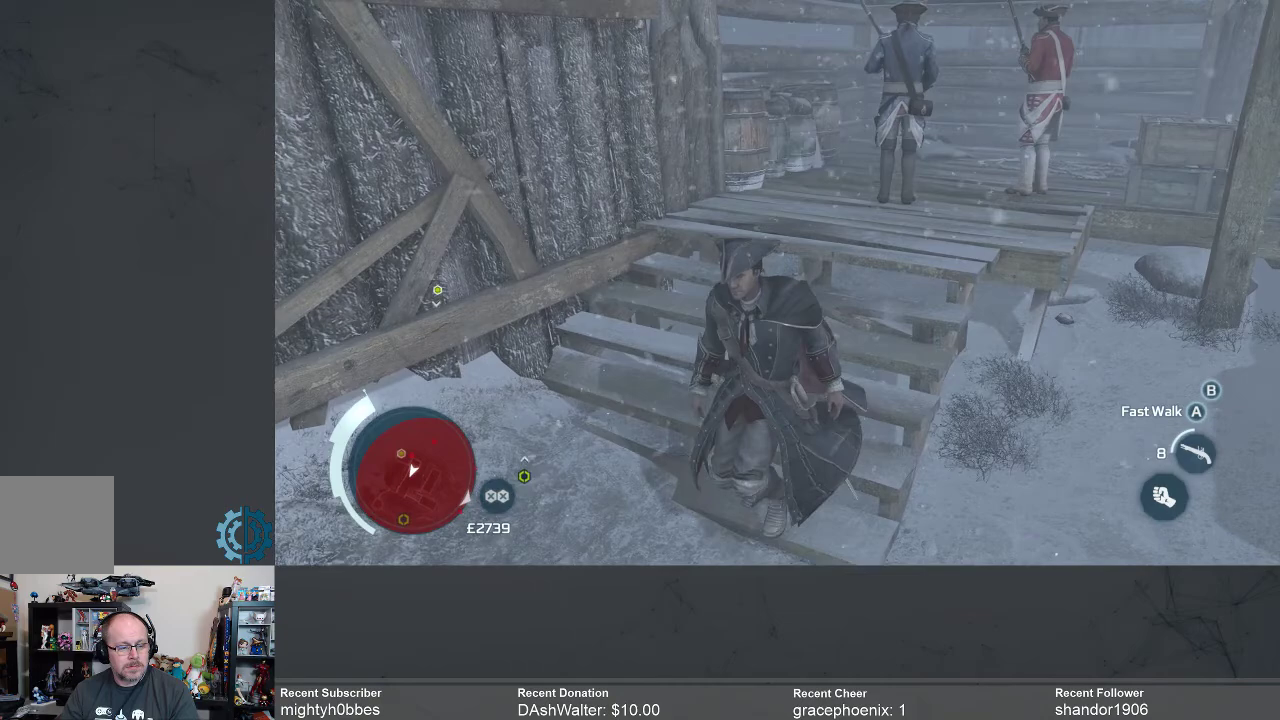
{"buttons": [], "left_stick": "down-left", "right_stick": "center", "events": []}
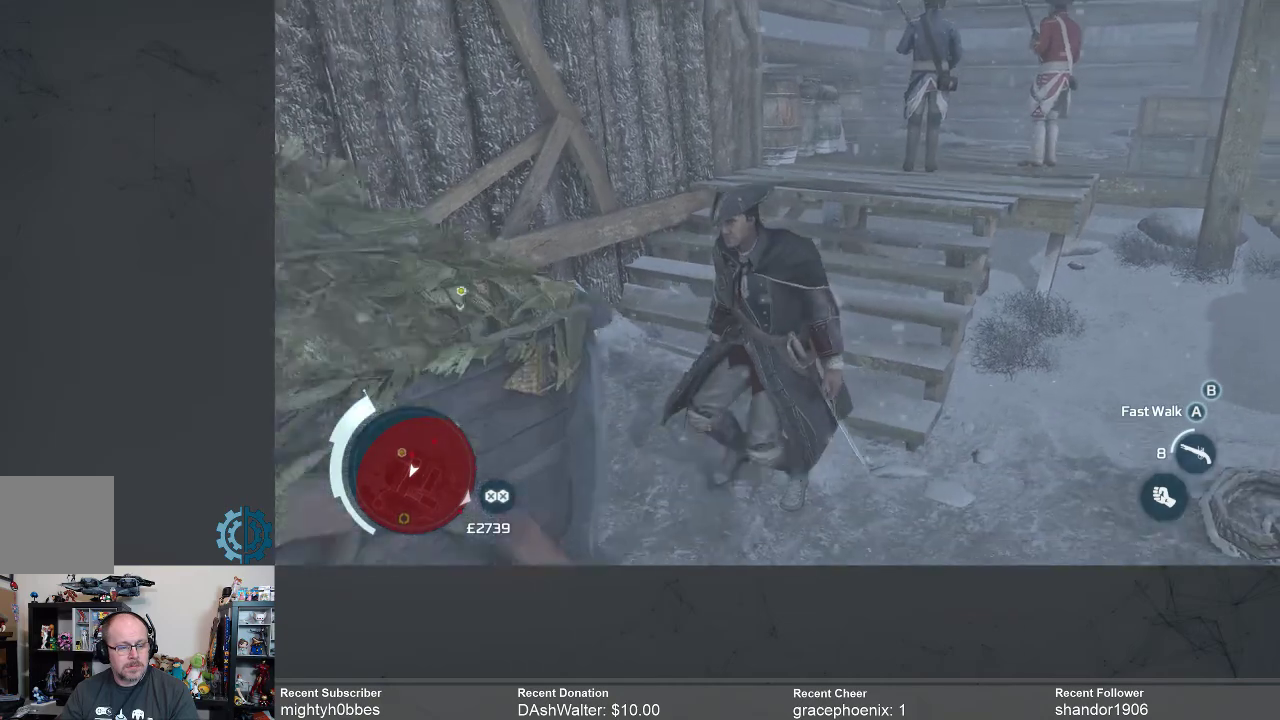
{"buttons": [], "left_stick": "down", "right_stick": "center", "events": [[67, "right_stick", "up"], [233, "left_stick", "down"], [233, "right_stick", "center"]]}
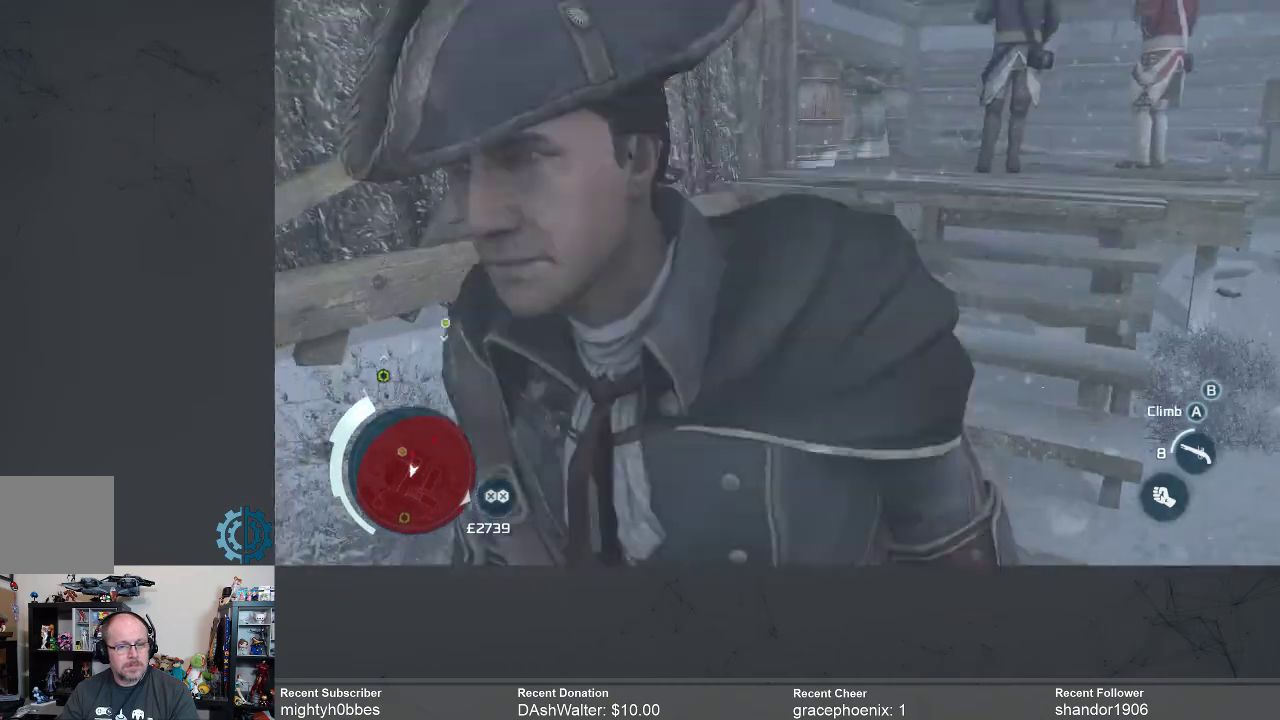
{"buttons": [], "left_stick": "down", "right_stick": "center", "events": []}
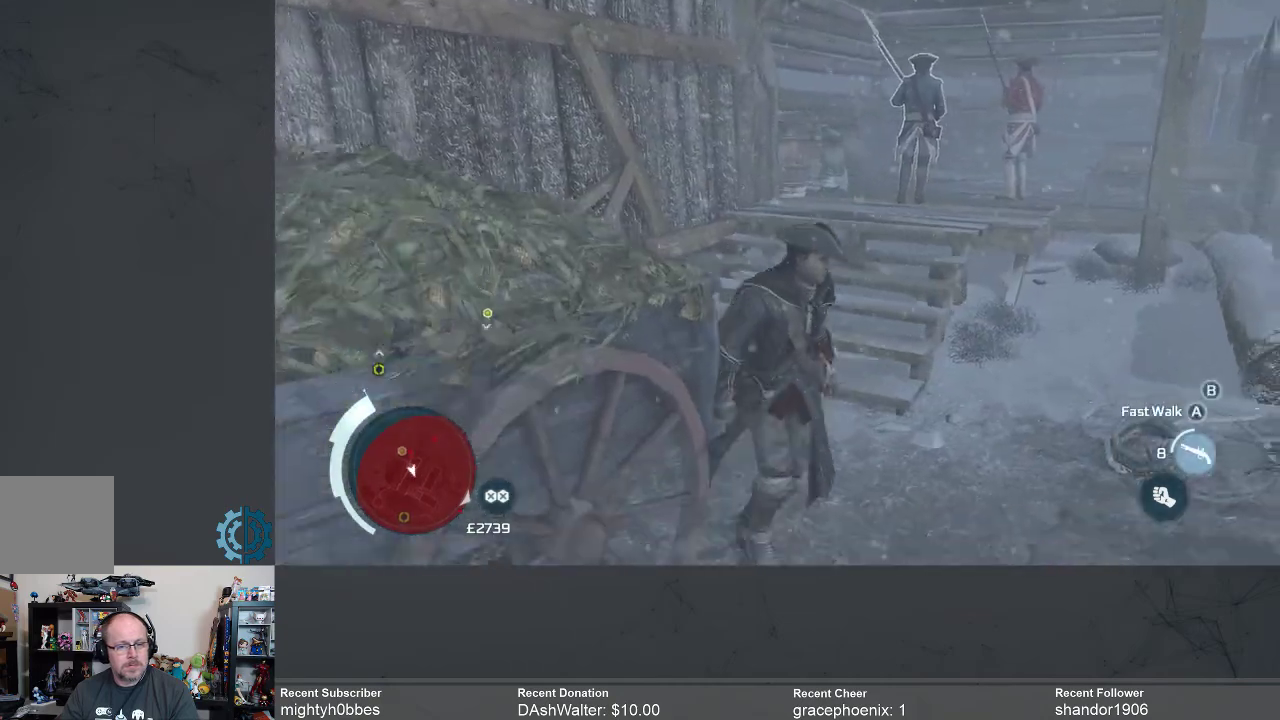
{"buttons": [], "left_stick": "down-left", "right_stick": "center", "events": [[467, "left_stick", "down-left"]]}
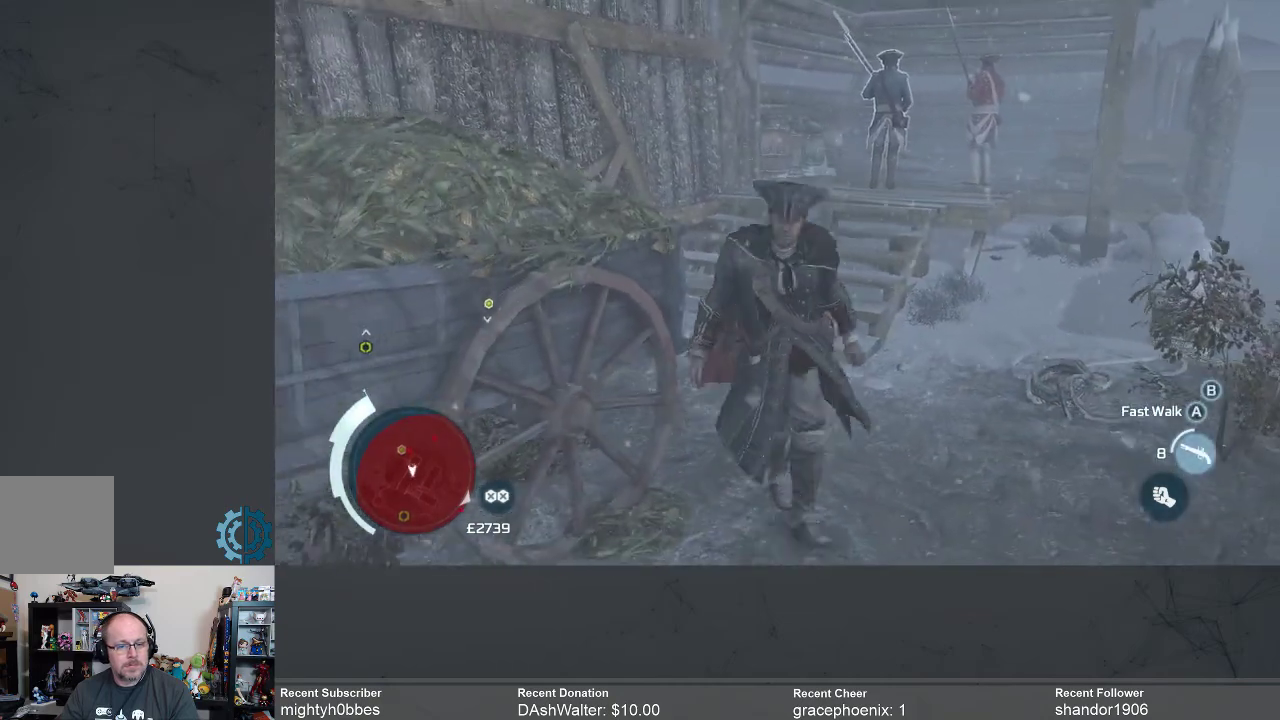
{"buttons": [], "left_stick": "up-left", "right_stick": "center", "events": [[200, "left_stick", "left"], [500, "left_stick", "up-left"]]}
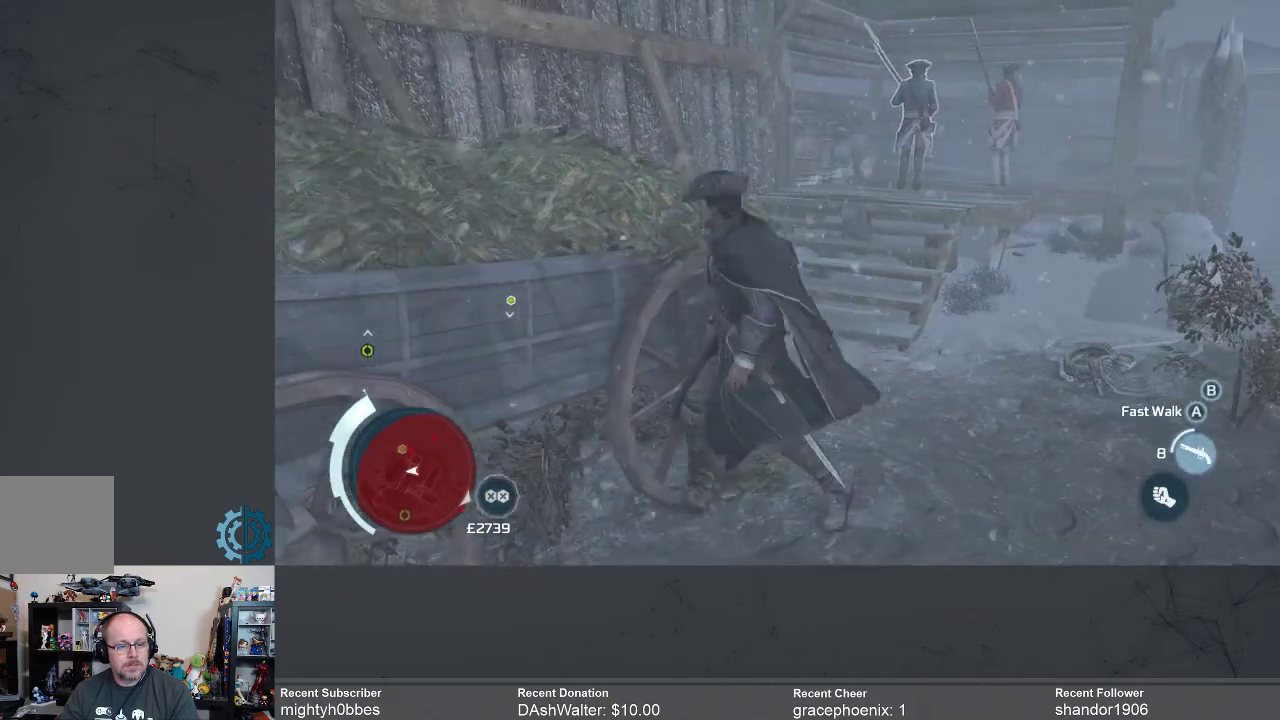
{"buttons": [], "left_stick": "up-left", "right_stick": "center", "events": [[300, "B", "down"], [400, "B", "up"]]}
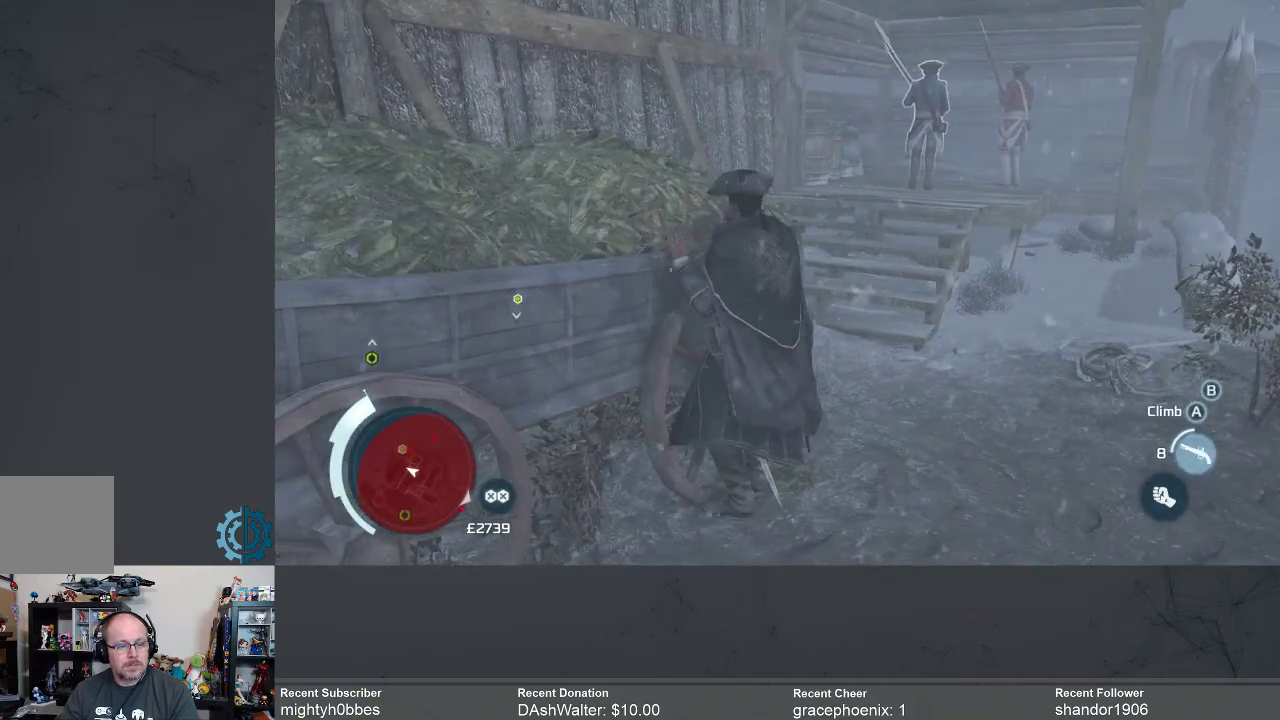
{"buttons": [], "left_stick": "left", "right_stick": "center", "events": [[333, "left_stick", "left"]]}
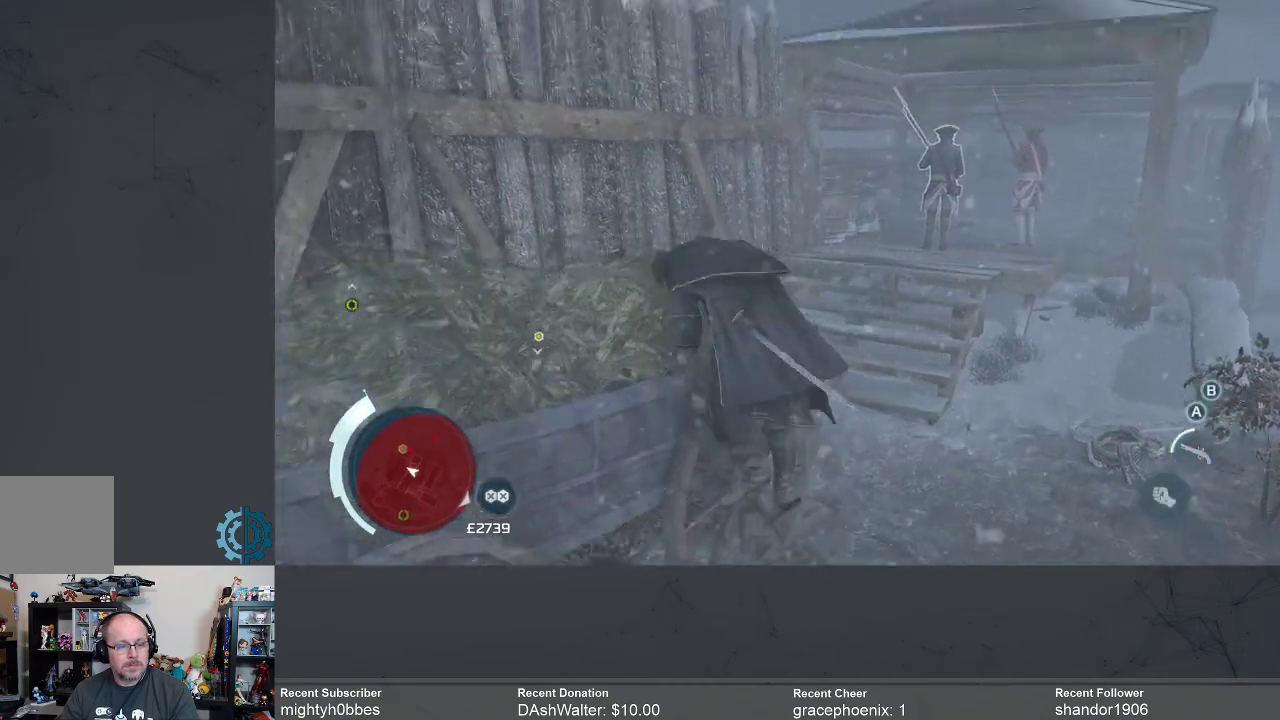
{"buttons": [], "left_stick": "center", "right_stick": "center", "events": [[133, "left_stick", "center"]]}
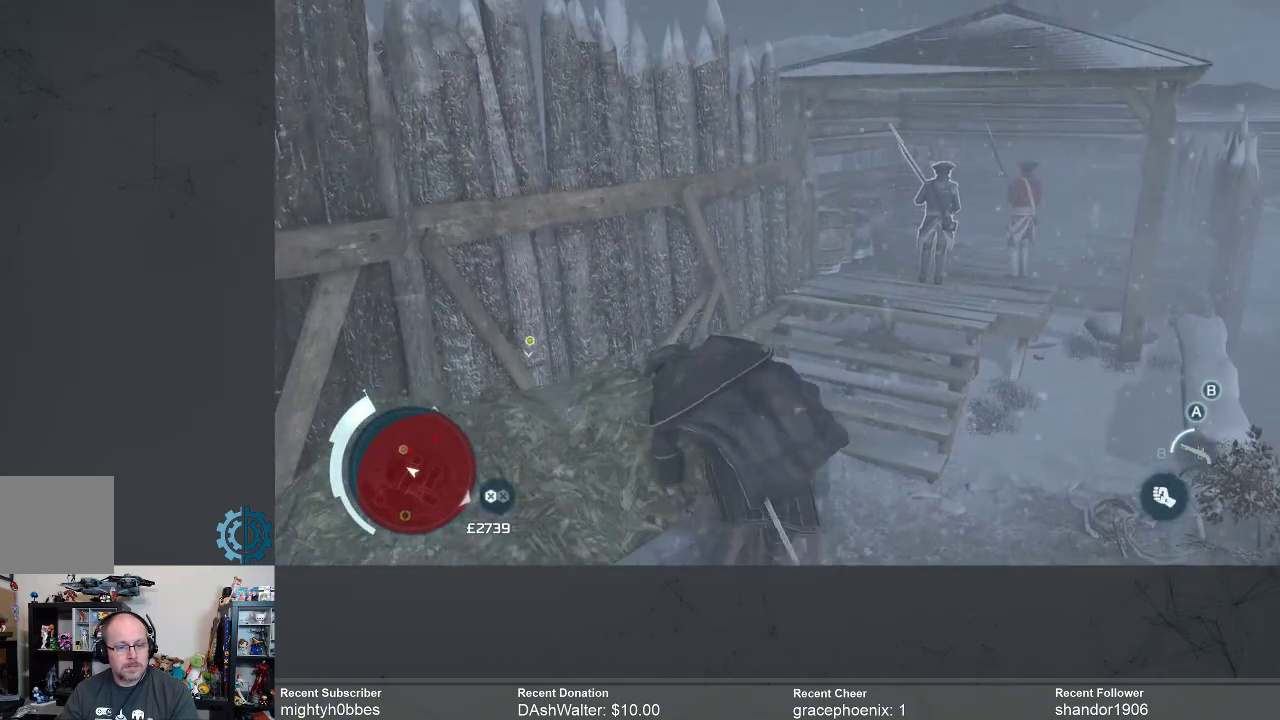
{"buttons": [], "left_stick": "left", "right_stick": "center", "events": [[467, "left_stick", "left"]]}